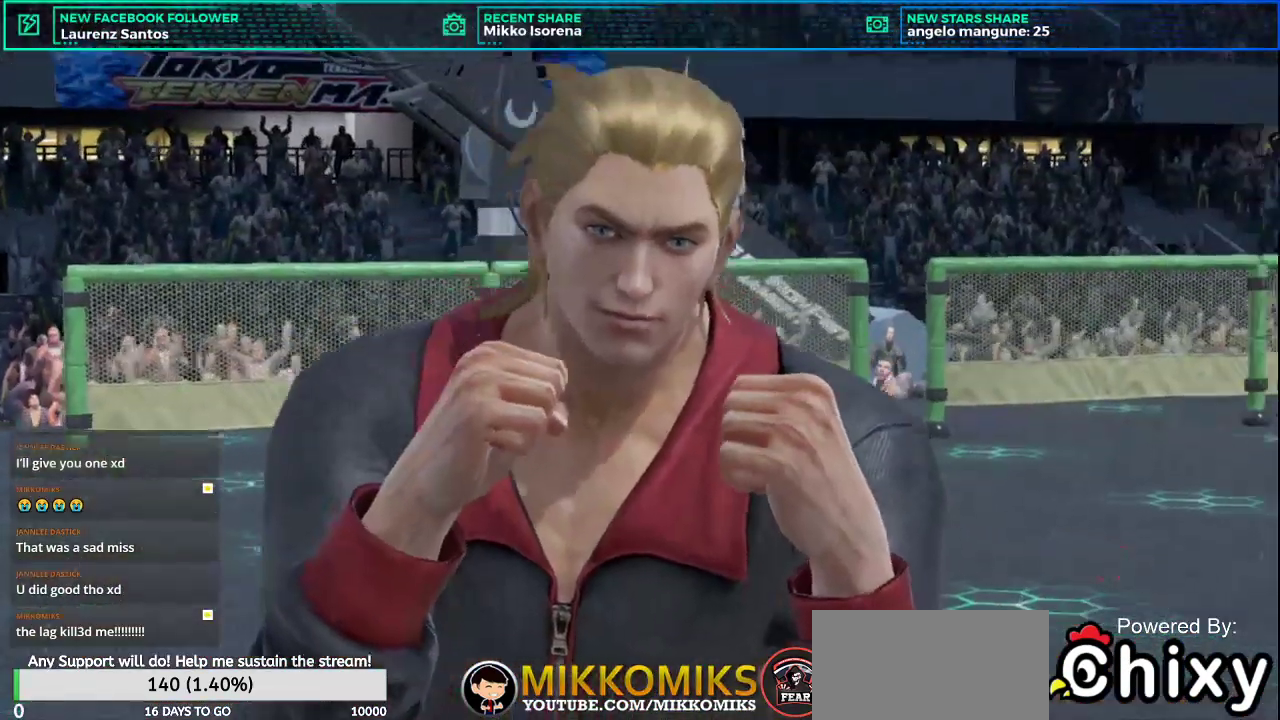
Gameplay with a controller (arcade stick); each line is a JSON object with the inputs held at the frame after it. "events" lists button and stick changes between this image and that frame as [ms after this image, input, new state], when the widget could be followed in between. Not read: L3 R3.
{"buttons": ["L2", "START"], "left_stick": "center", "events": [[183, "START", "down"], [300, "START", "up"], [400, "START", "down"], [467, "L2", "down"]]}
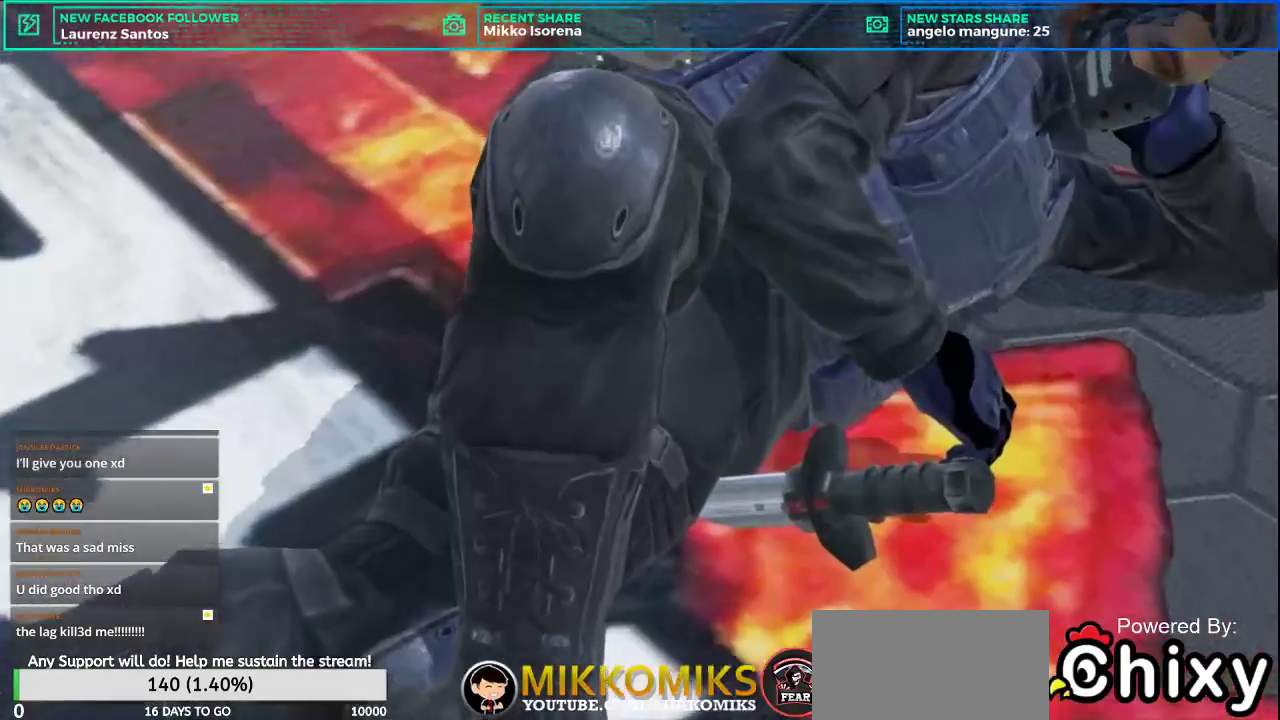
{"buttons": [], "left_stick": "center", "events": [[34, "START", "up"], [167, "L2", "up"]]}
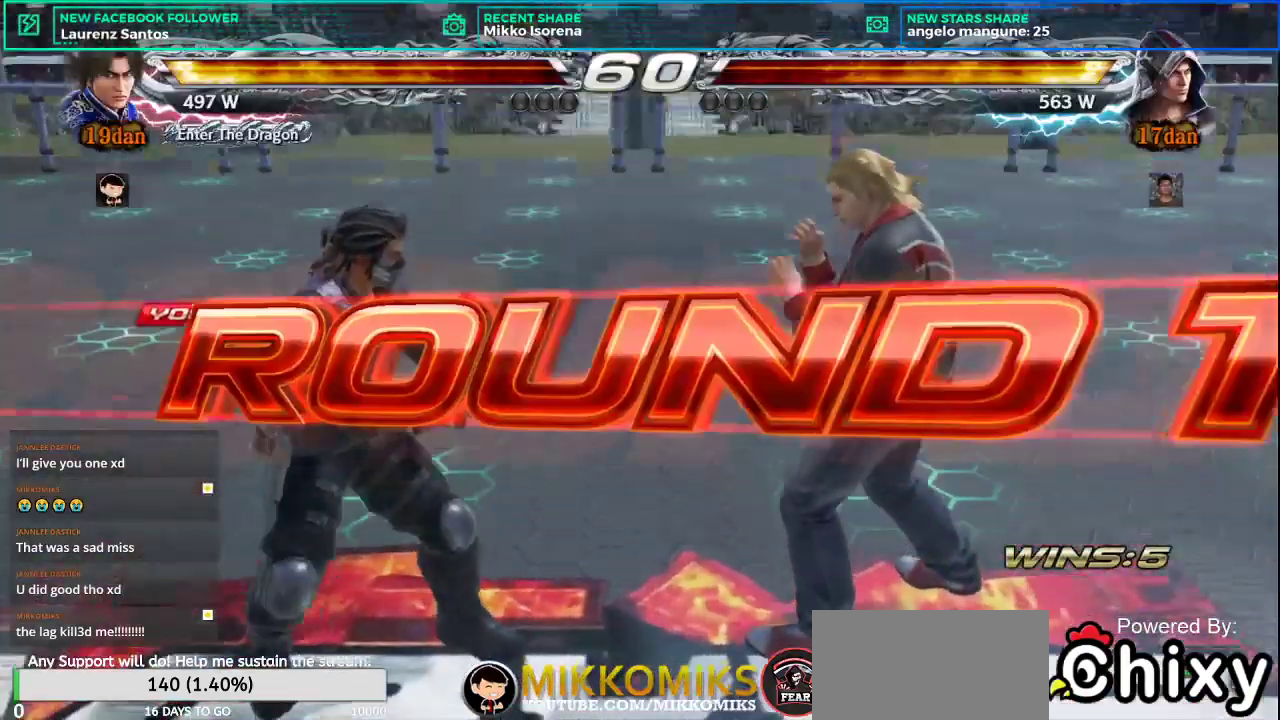
{"buttons": [], "left_stick": "center", "events": []}
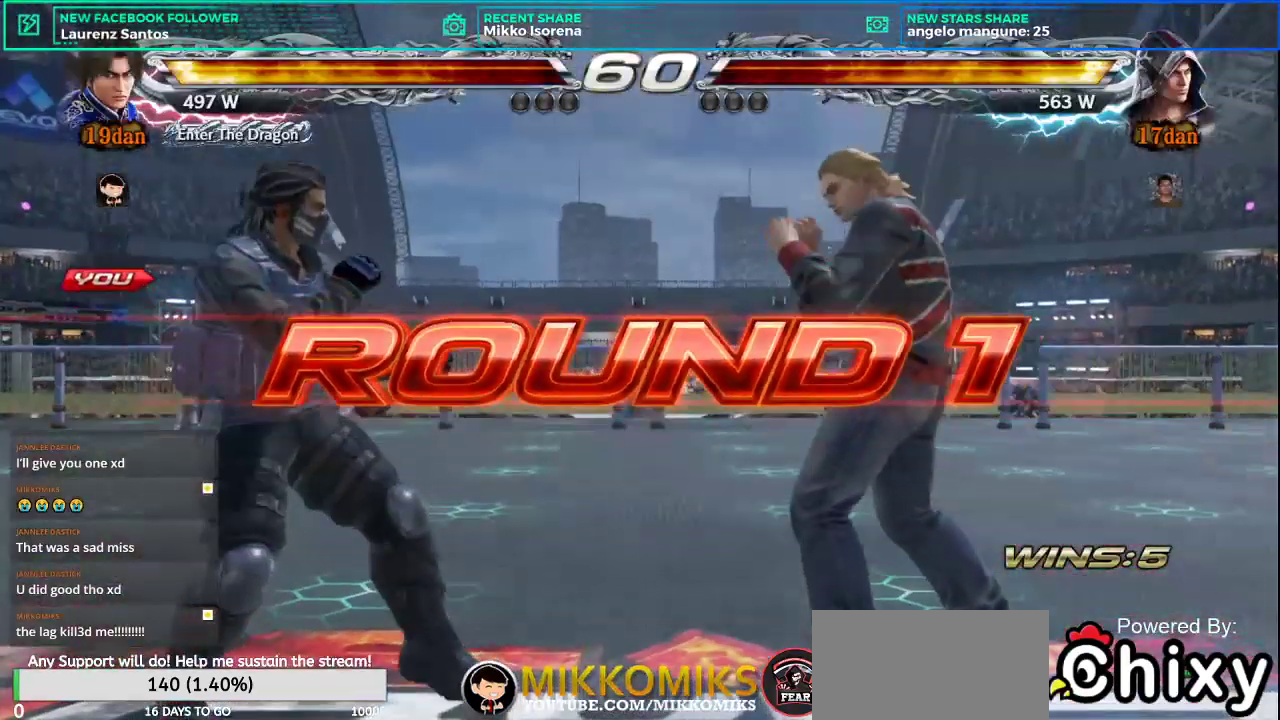
{"buttons": [], "left_stick": "center", "events": []}
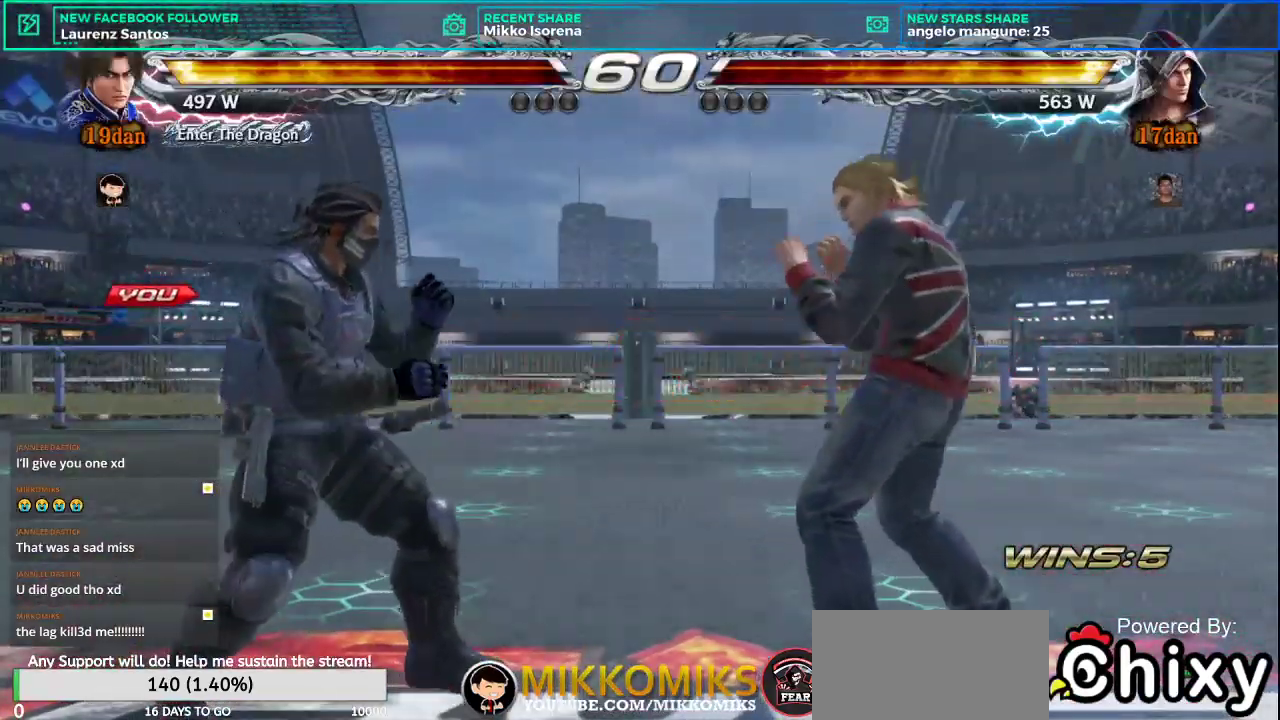
{"buttons": [], "left_stick": "center", "events": []}
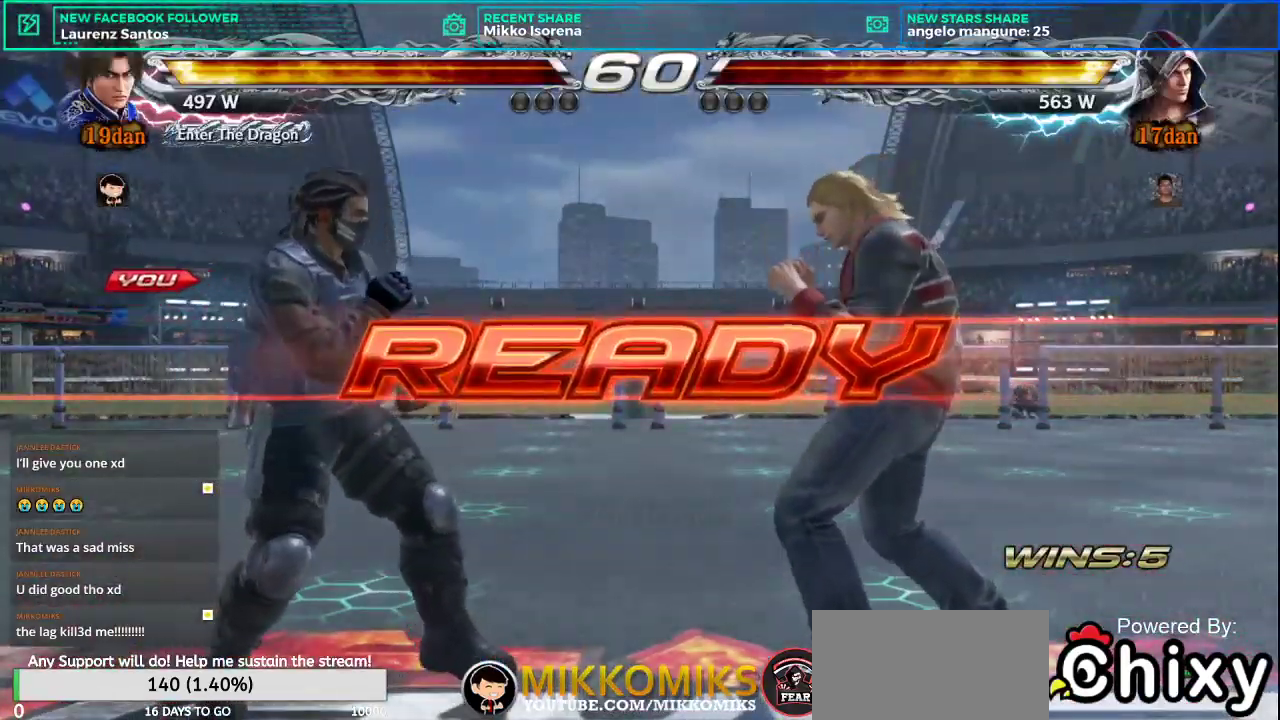
{"buttons": [], "left_stick": "center", "events": []}
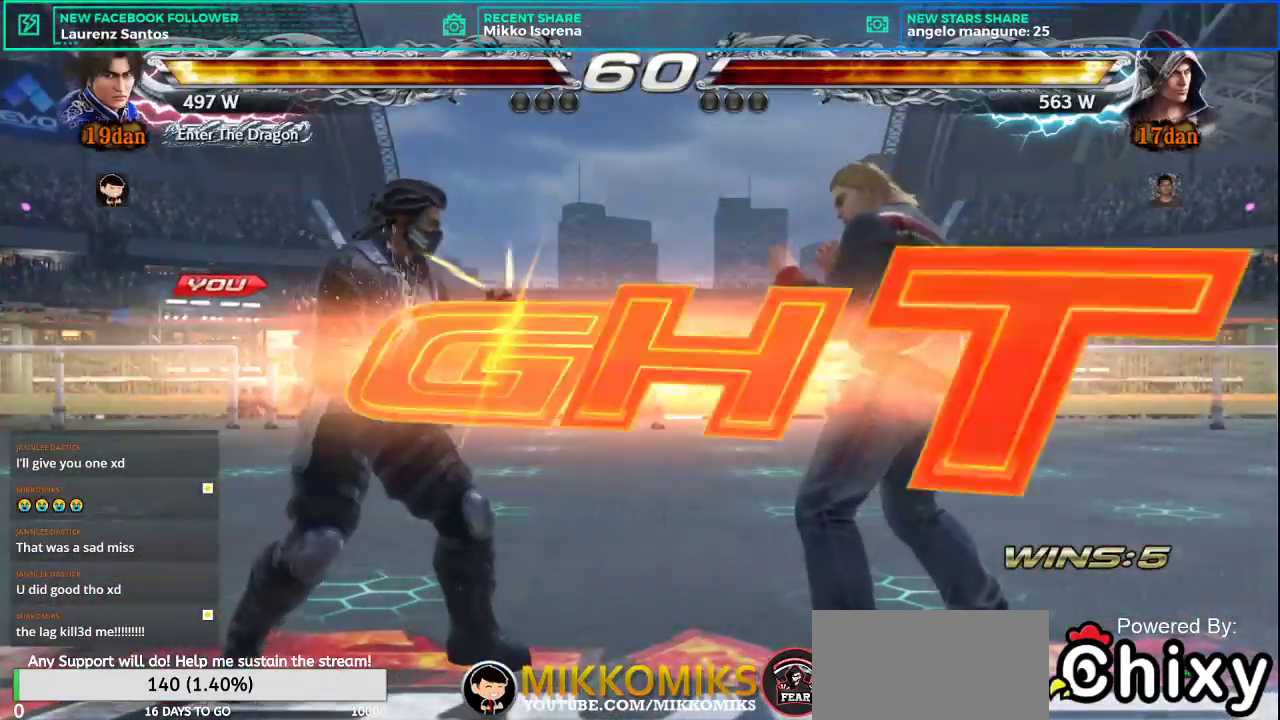
{"buttons": ["CROSS", "L2"], "left_stick": "right", "events": [[400, "left_stick", "right"], [450, "CROSS", "down"], [450, "L2", "down"]]}
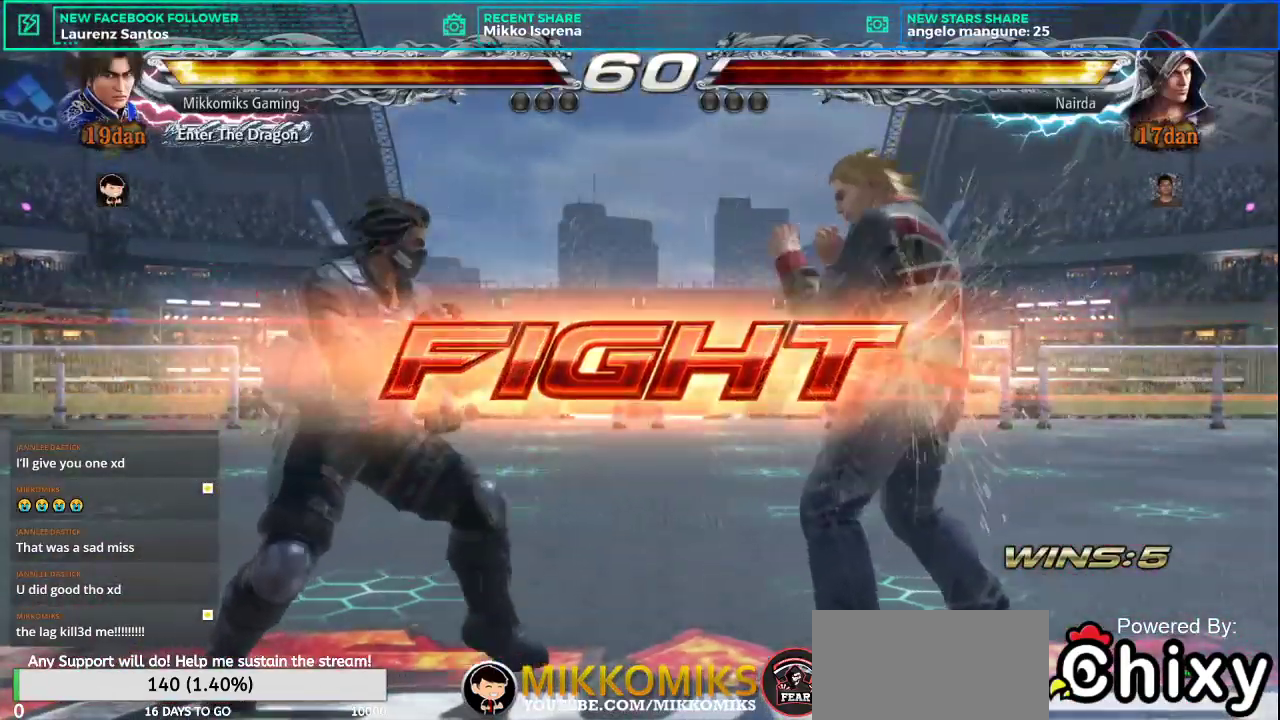
{"buttons": ["CROSS"], "left_stick": "center", "events": [[101, "left_stick", "center"], [117, "CROSS", "up"], [117, "L2", "up"], [234, "CROSS", "down"], [334, "CROSS", "up"], [434, "CROSS", "down"]]}
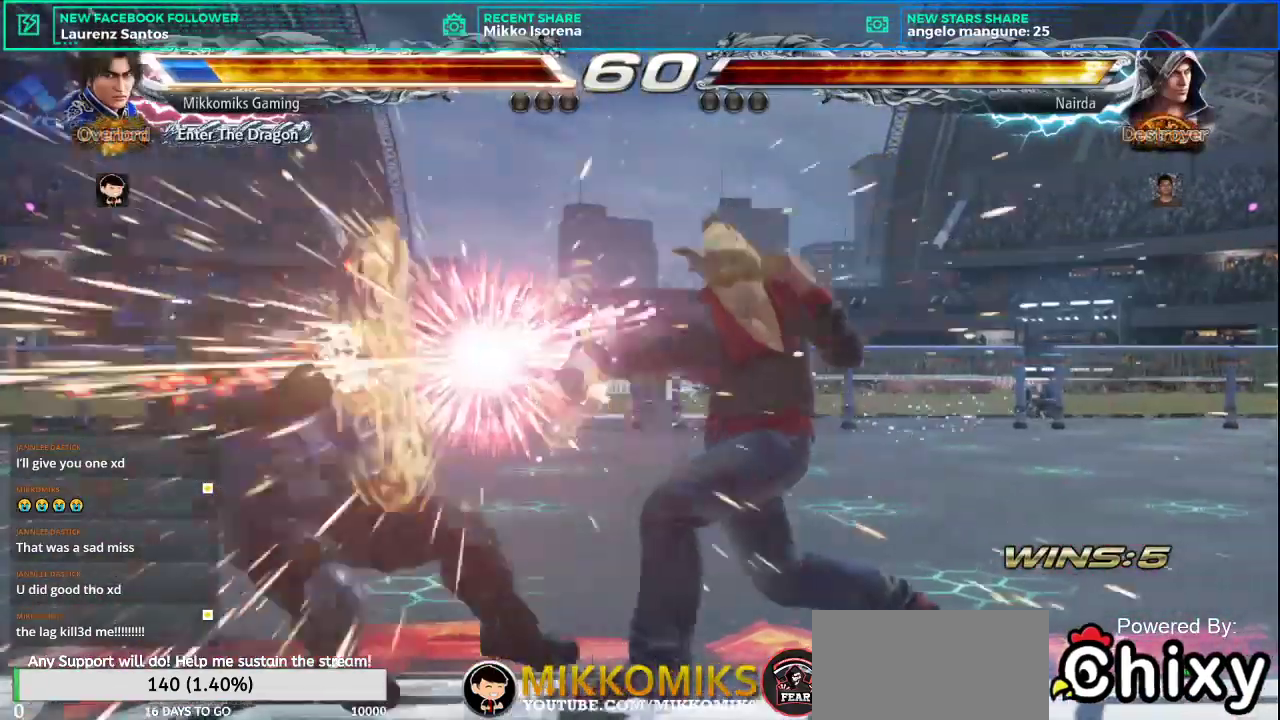
{"buttons": [], "left_stick": "left", "events": [[17, "CROSS", "up"], [100, "CROSS", "down"], [250, "CROSS", "up"], [350, "left_stick", "left"]]}
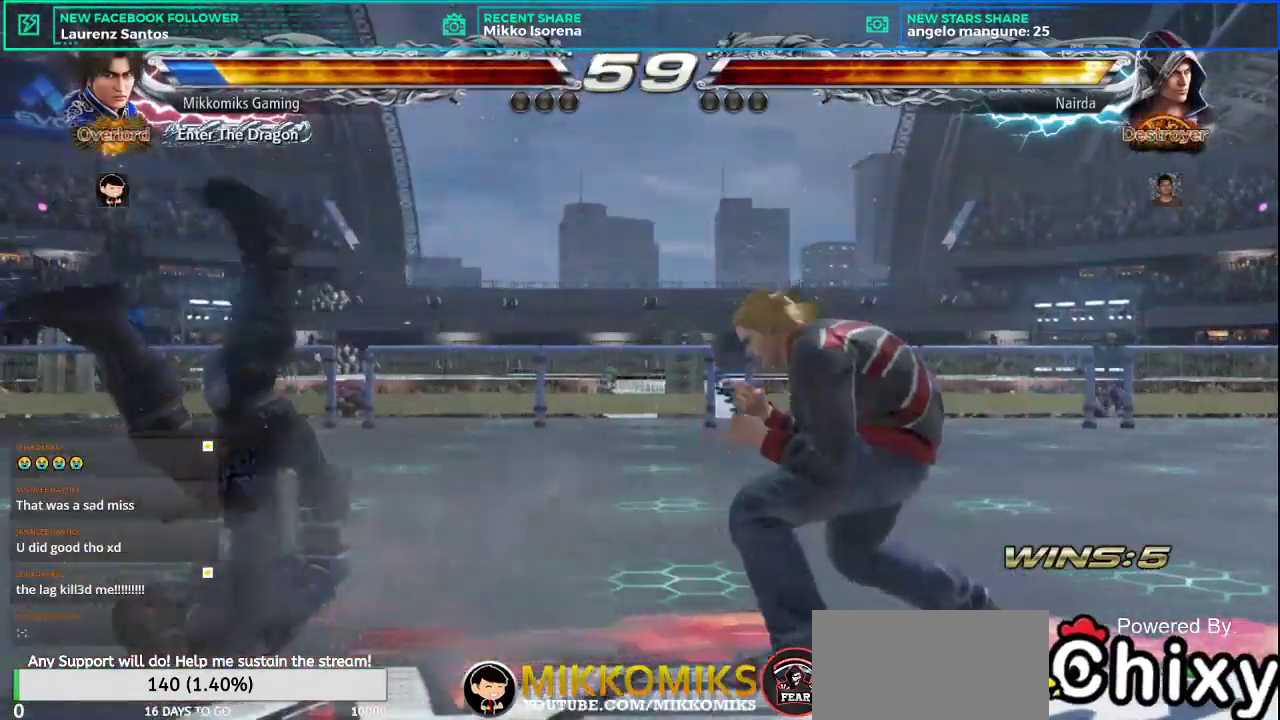
{"buttons": ["L1"], "left_stick": "left"}
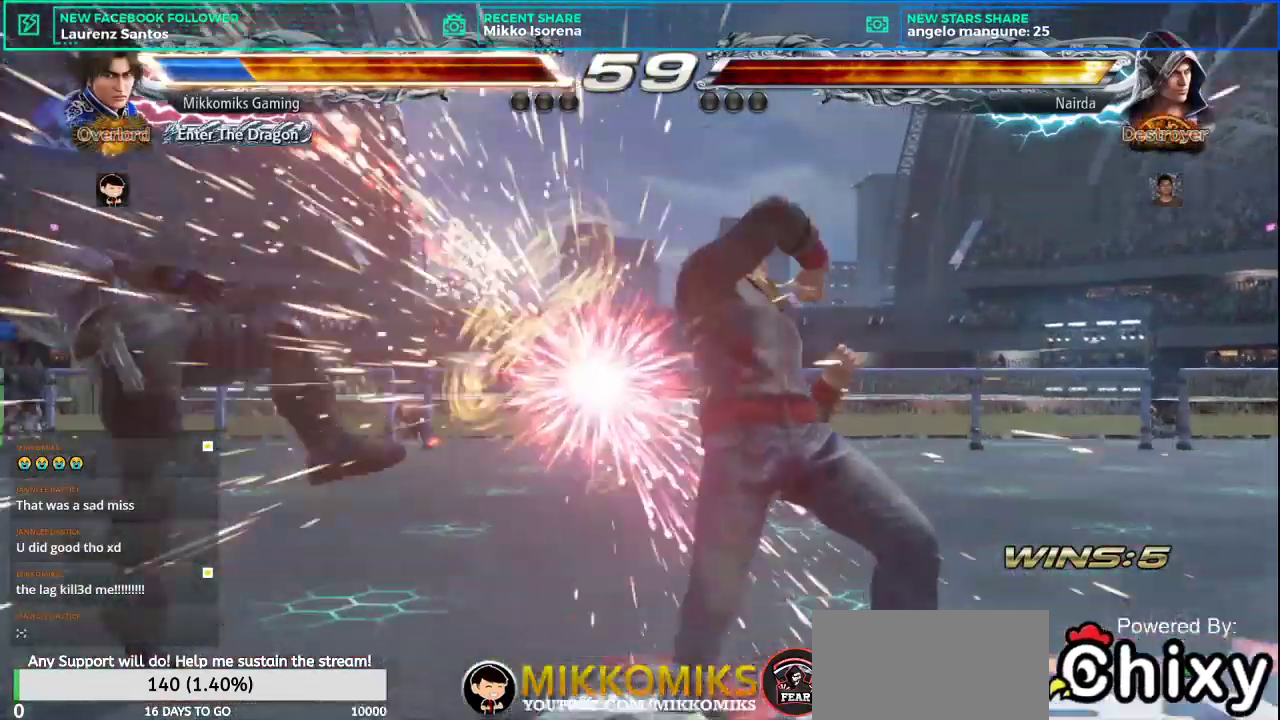
{"buttons": [], "left_stick": "left", "events": [[117, "L1", "up"], [284, "SQUARE", "down"], [384, "L1", "down"], [401, "SQUARE", "up"], [501, "L1", "up"]]}
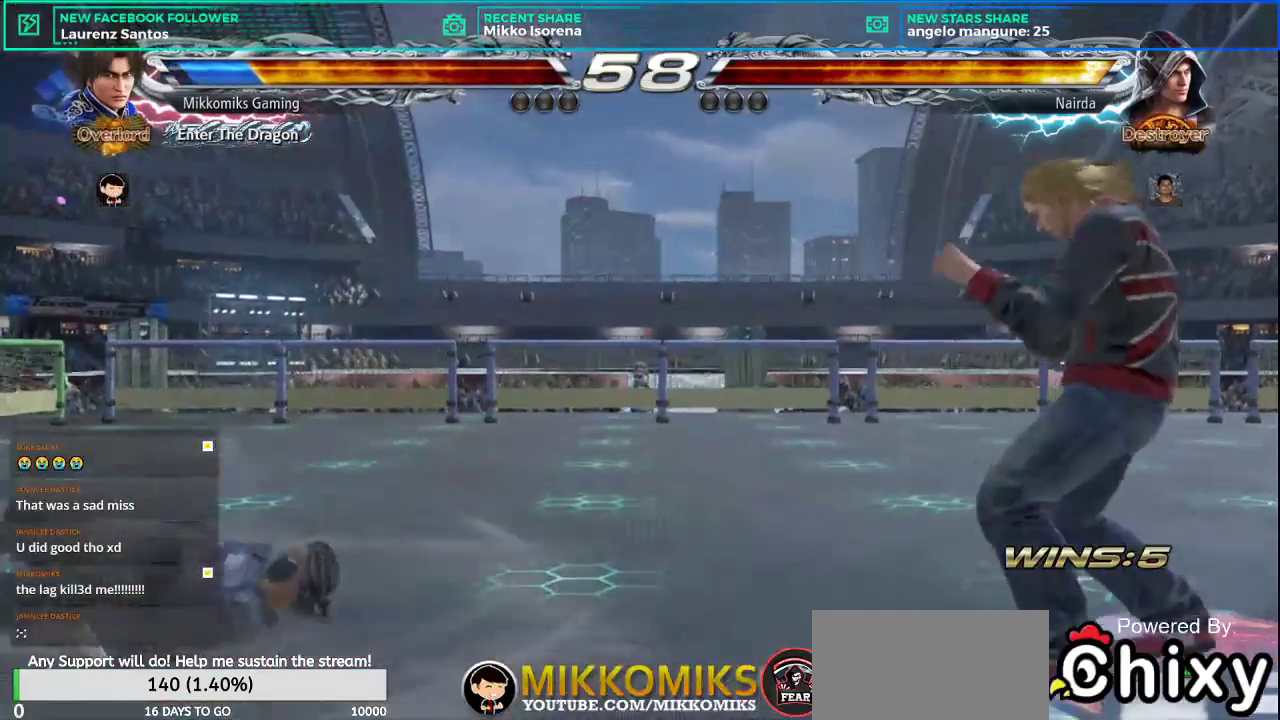
{"buttons": [], "left_stick": "center", "events": [[450, "left_stick", "center"]]}
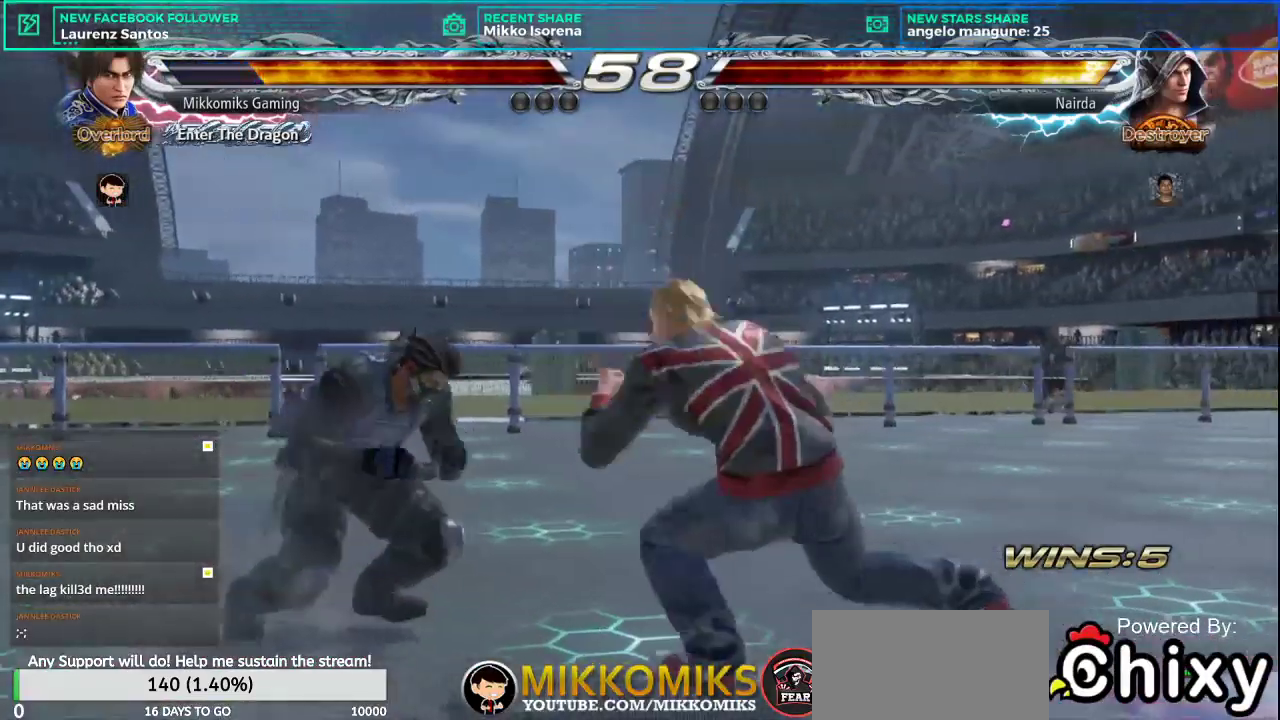
{"buttons": [], "left_stick": "left"}
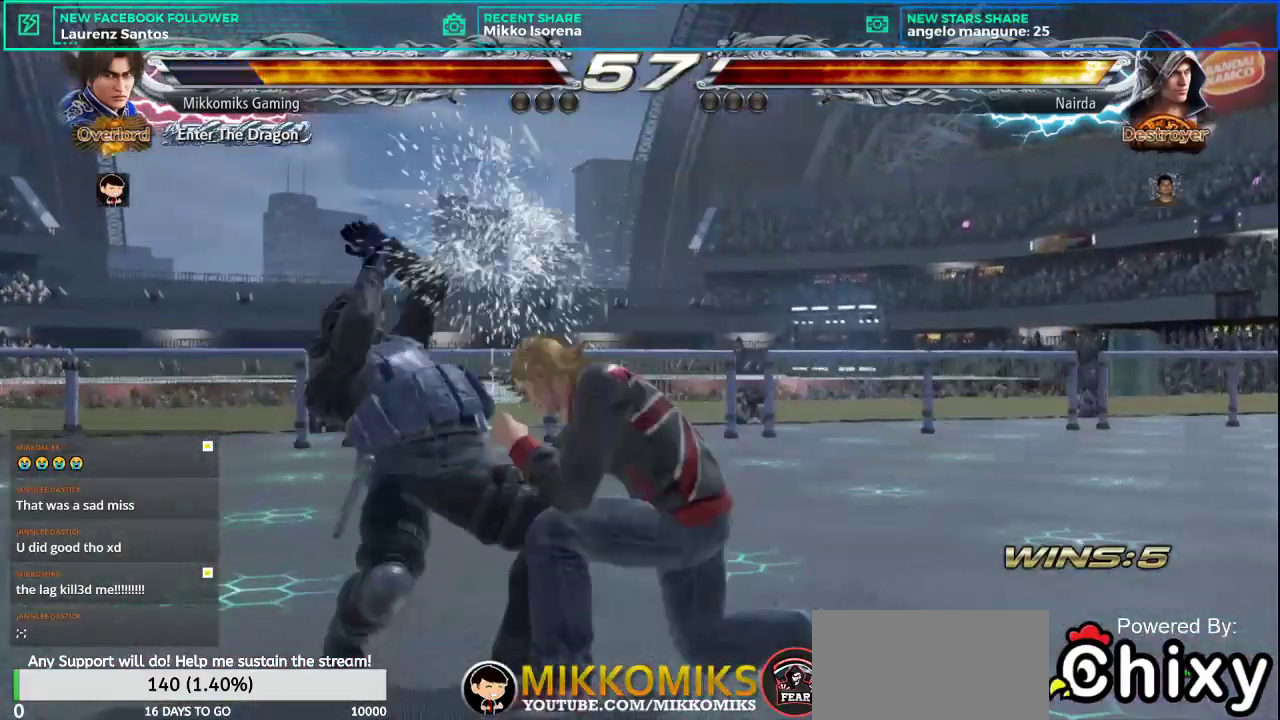
{"buttons": [], "left_stick": "left", "events": [[233, "left_stick", "center"], [317, "left_stick", "left"], [400, "left_stick", "center"], [467, "left_stick", "left"]]}